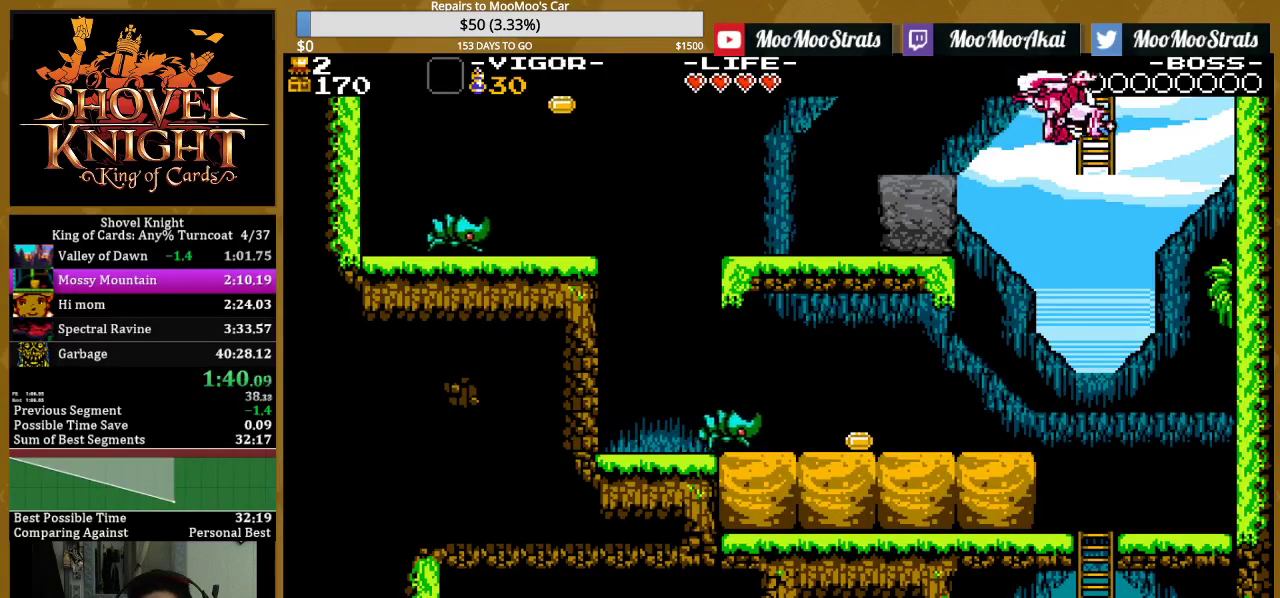
Gameplay with a controller (PlayStation layout); each line is a JSON object with the inputs held at the frame after it. "events" lists button and stick changes between this image and that frame as [ms after this image, input, new state], when the widget could be followed in between. Not read: L3 R3 left_stick right_stick.
{"buttons": ["DPAD_UP", "DPAD_LEFT"], "events": [[67, "SQUARE", "up"], [317, "DPAD_RIGHT", "up"], [317, "DPAD_UP", "up"], [433, "DPAD_UP", "down"], [450, "DPAD_LEFT", "down"]]}
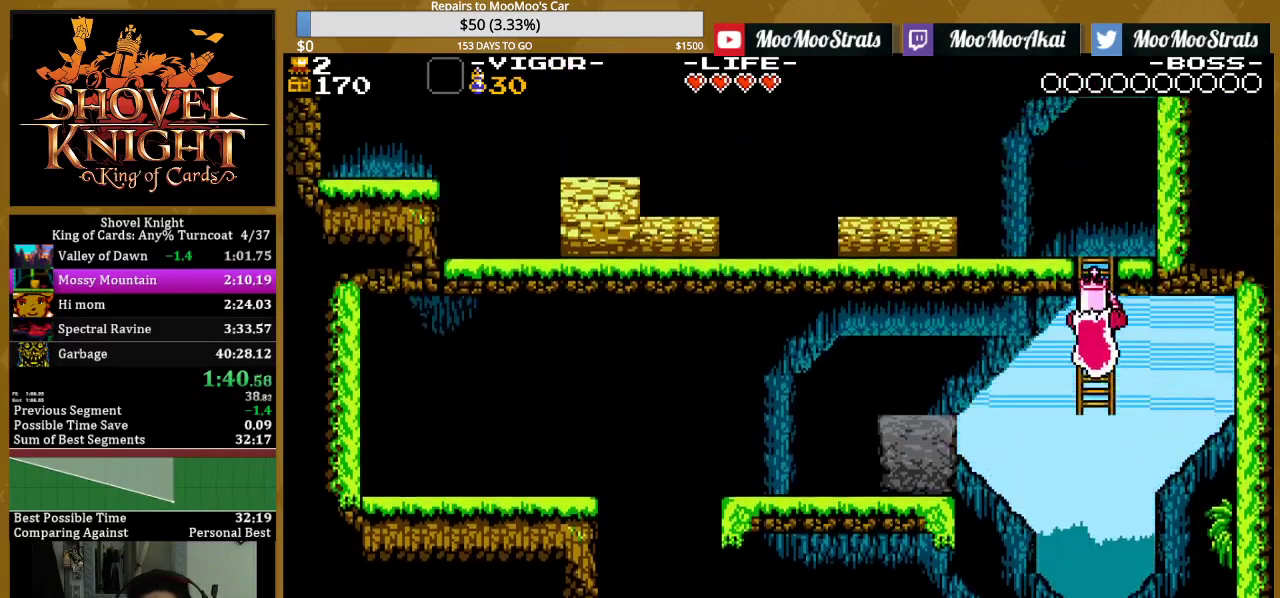
{"buttons": ["DPAD_UP", "DPAD_LEFT"], "events": []}
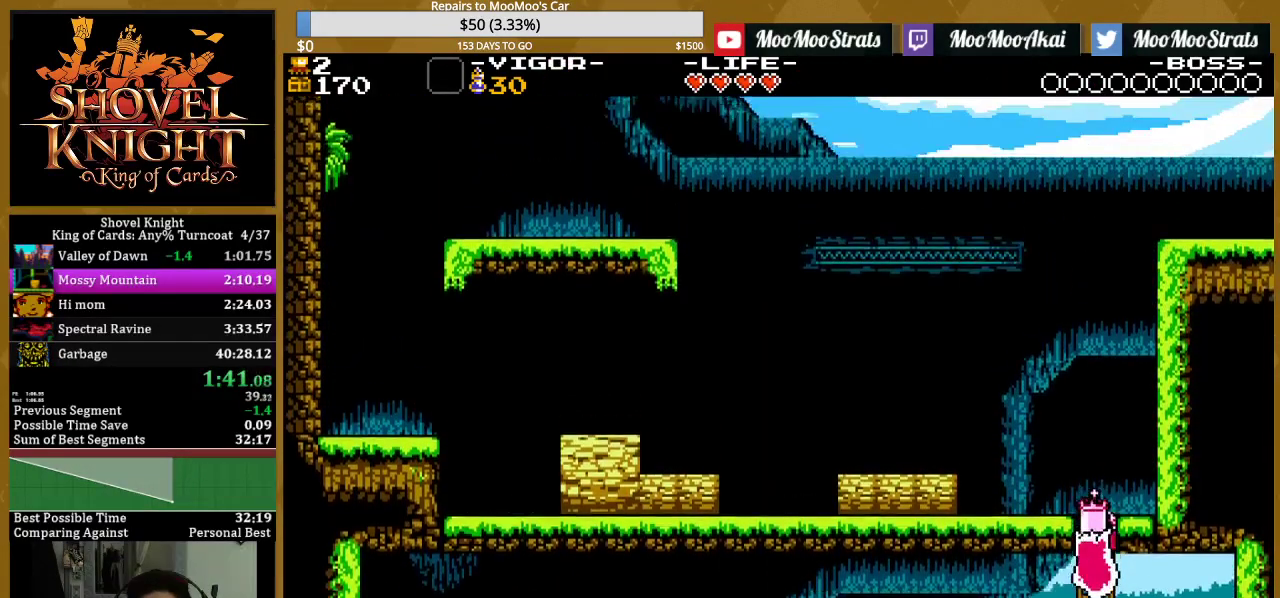
{"buttons": ["CROSS", "DPAD_LEFT"], "events": [[400, "CROSS", "down"], [483, "DPAD_UP", "up"]]}
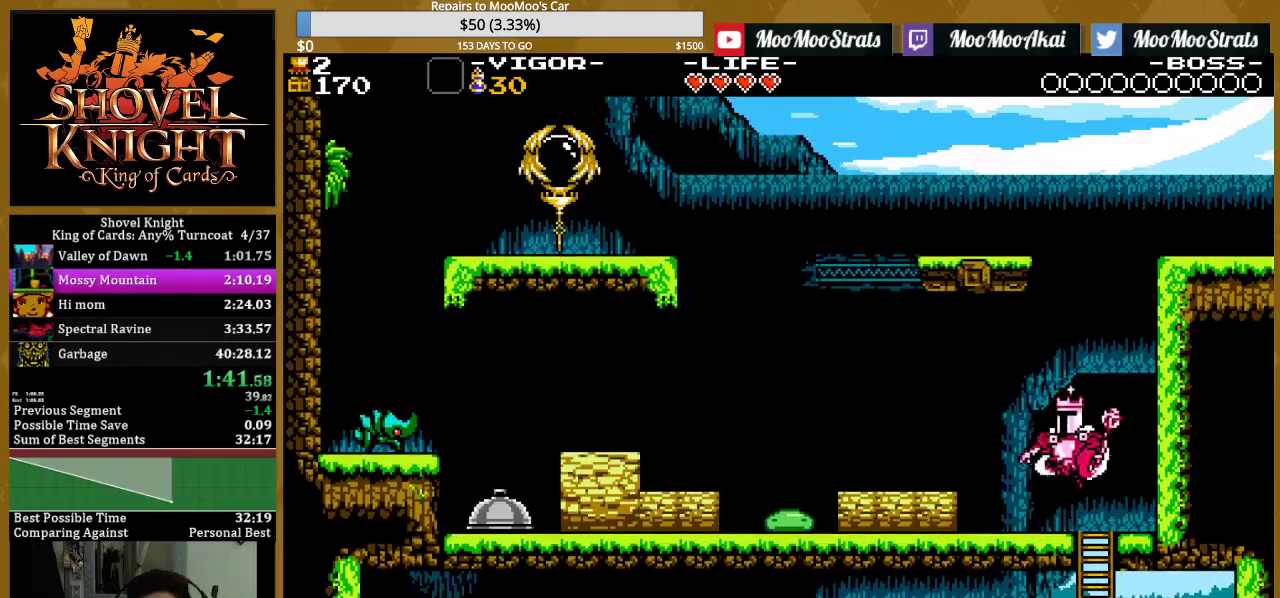
{"buttons": ["DPAD_LEFT"], "events": [[17, "SQUARE", "down"], [50, "CROSS", "up"], [100, "SQUARE", "up"], [150, "SQUARE", "down"], [250, "SQUARE", "up"], [383, "CROSS", "down"], [450, "CROSS", "up"]]}
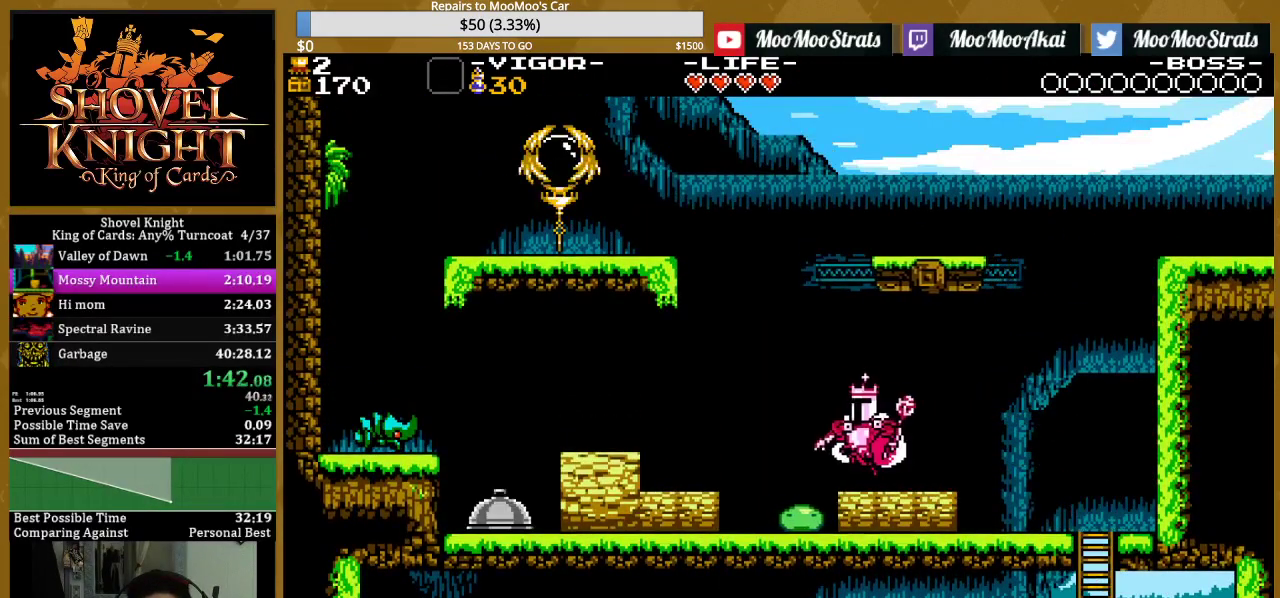
{"buttons": ["DPAD_LEFT"], "events": [[267, "DPAD_LEFT", "up"], [333, "DPAD_LEFT", "down"]]}
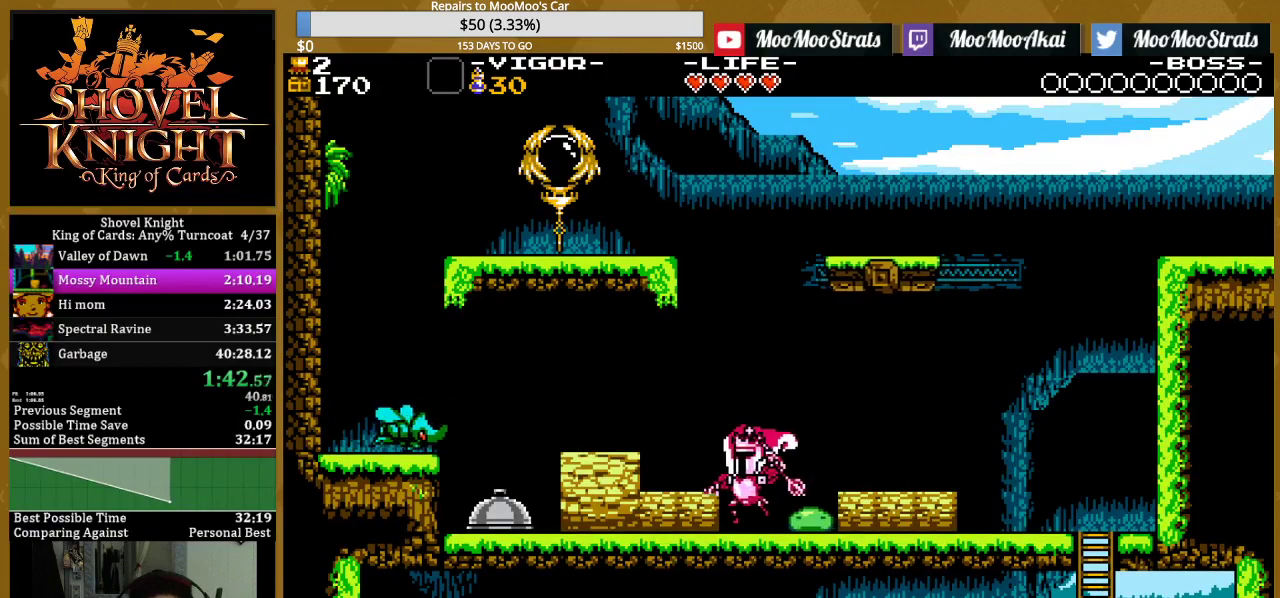
{"buttons": [], "events": [[83, "DPAD_LEFT", "up"], [83, "DPAD_RIGHT", "down"], [100, "SQUARE", "down"], [200, "SQUARE", "up"], [267, "DPAD_RIGHT", "up"]]}
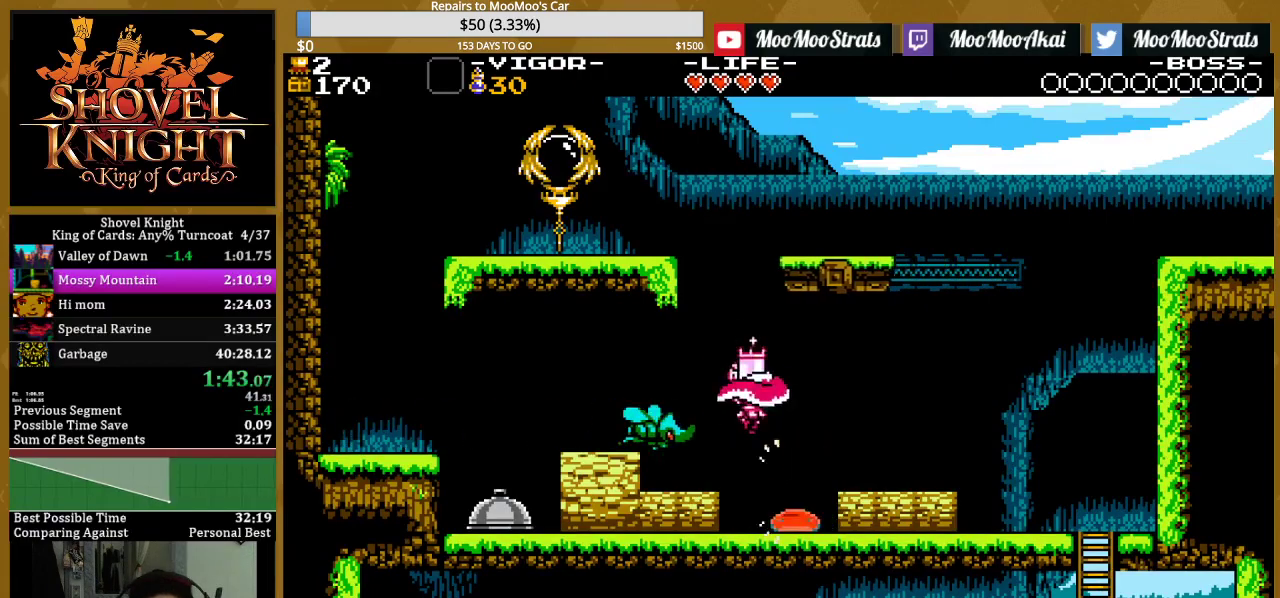
{"buttons": ["DPAD_RIGHT"], "events": [[33, "DPAD_LEFT", "down"], [167, "DPAD_LEFT", "up"], [200, "DPAD_RIGHT", "down"], [300, "SQUARE", "down"], [467, "SQUARE", "up"]]}
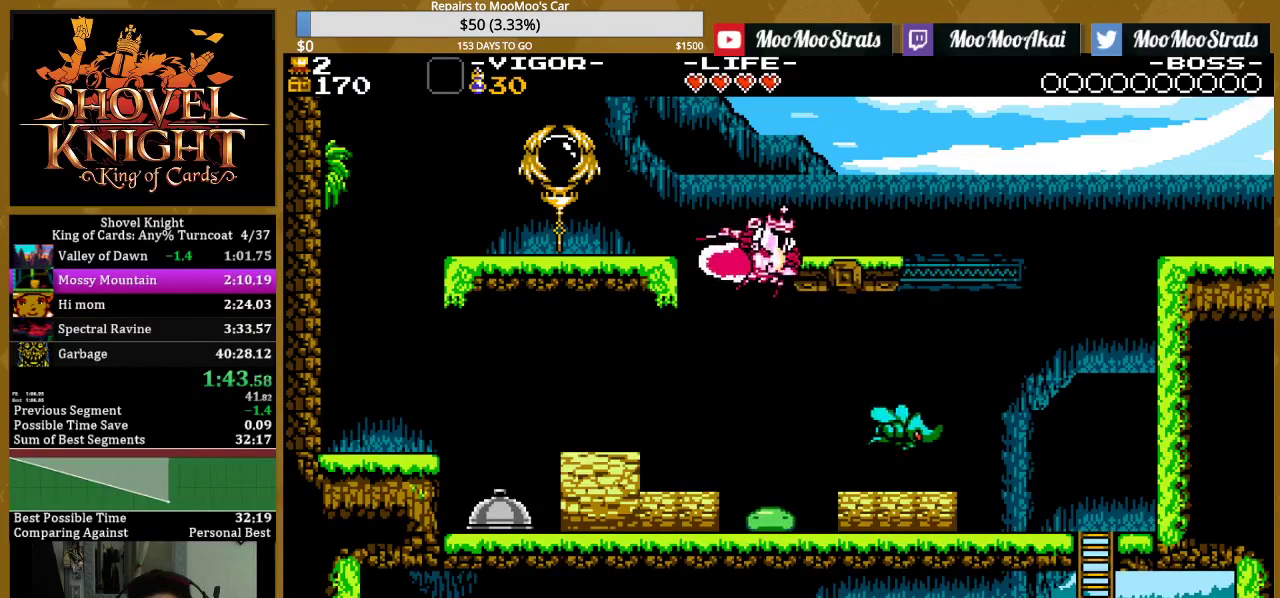
{"buttons": ["DPAD_RIGHT"], "events": []}
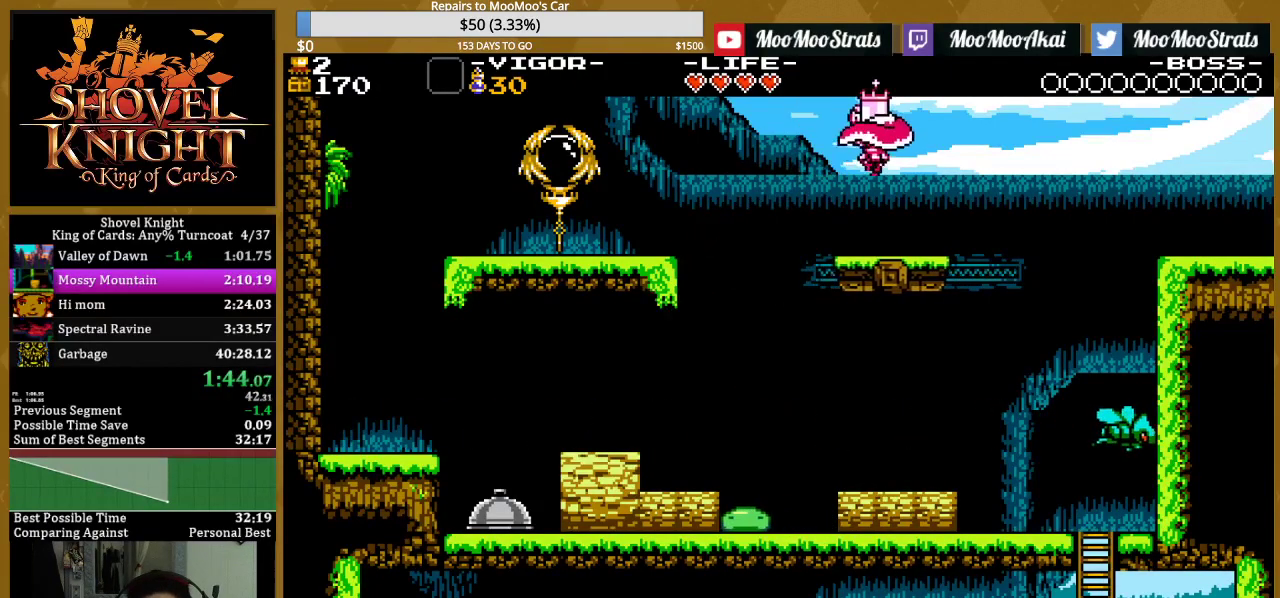
{"buttons": ["DPAD_RIGHT"], "events": [[283, "CROSS", "down"], [367, "SQUARE", "down"], [417, "CROSS", "up"], [500, "SQUARE", "up"]]}
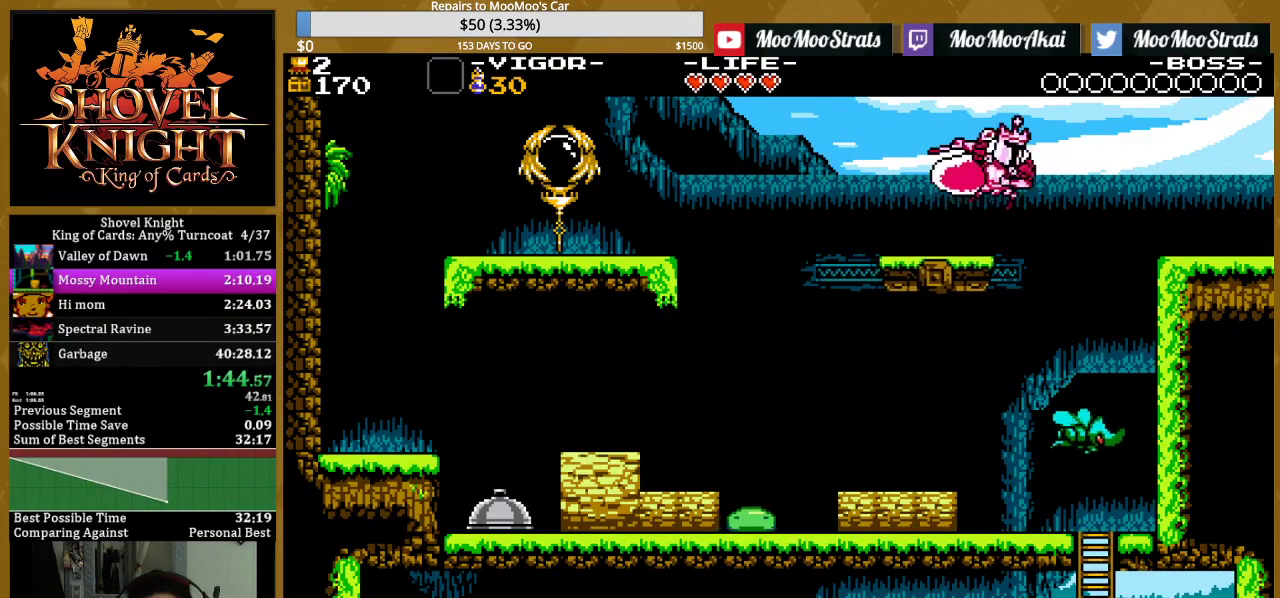
{"buttons": ["DPAD_RIGHT"], "events": [[217, "SQUARE", "down"], [417, "SQUARE", "up"]]}
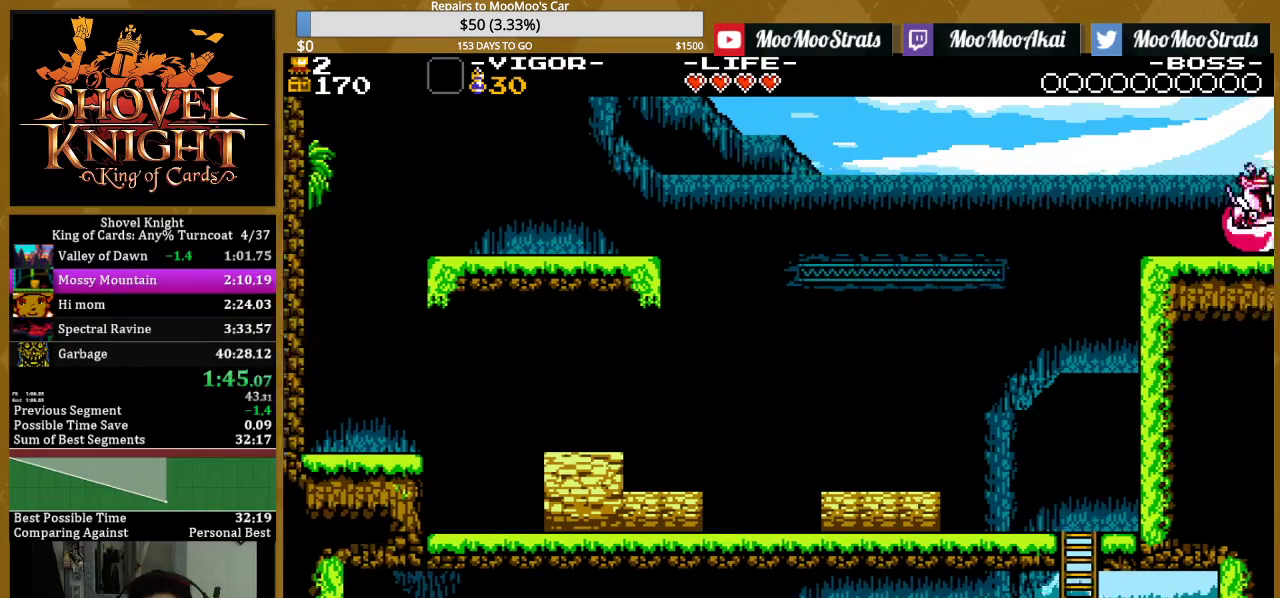
{"buttons": ["DPAD_RIGHT"], "events": [[217, "DPAD_RIGHT", "up"], [350, "DPAD_RIGHT", "down"]]}
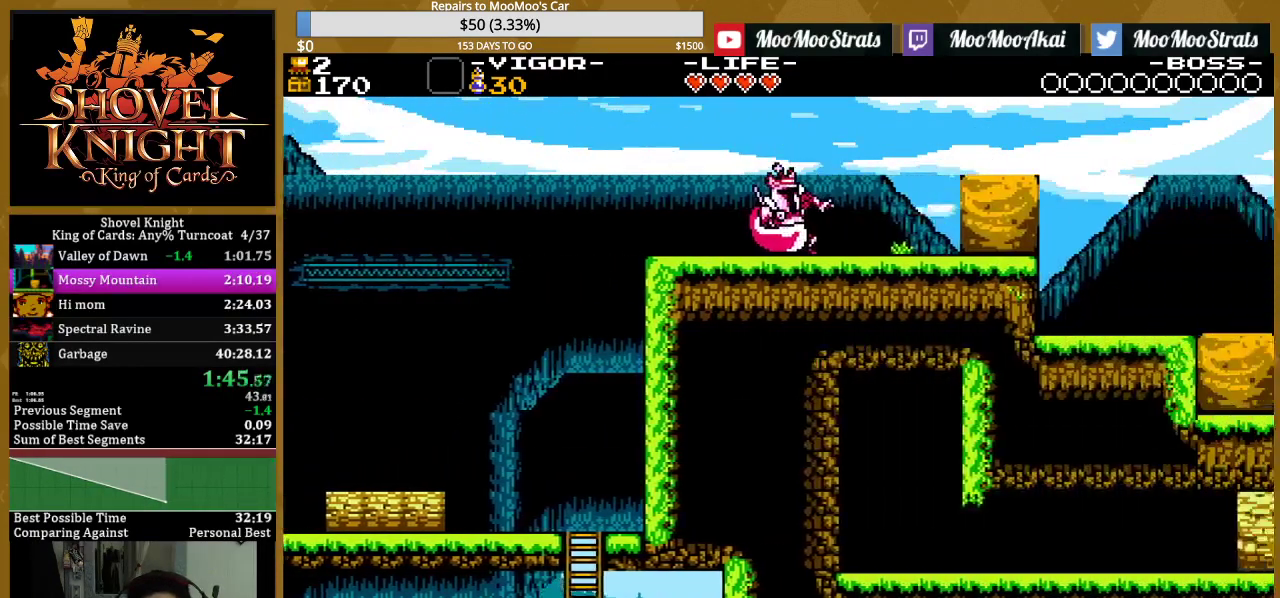
{"buttons": ["DPAD_RIGHT"], "events": []}
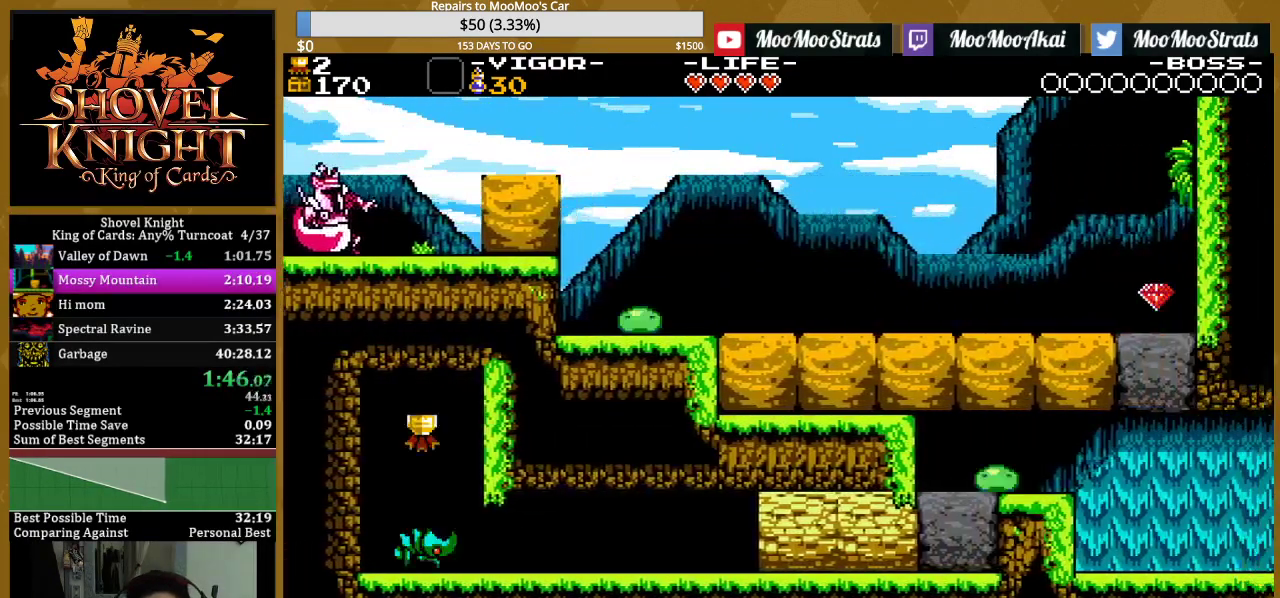
{"buttons": ["DPAD_RIGHT"], "events": [[100, "CROSS", "down"], [283, "SQUARE", "down"], [317, "CROSS", "up"], [383, "SQUARE", "up"]]}
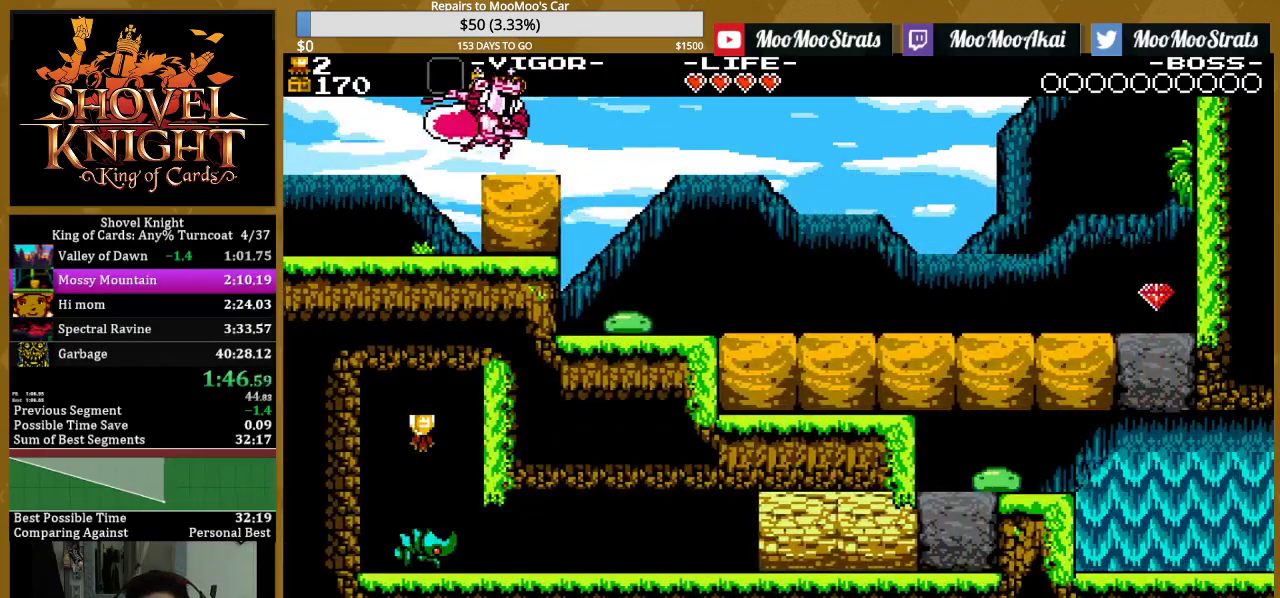
{"buttons": ["DPAD_LEFT"], "events": [[83, "SQUARE", "down"], [233, "SQUARE", "up"], [483, "DPAD_RIGHT", "up"], [500, "DPAD_LEFT", "down"]]}
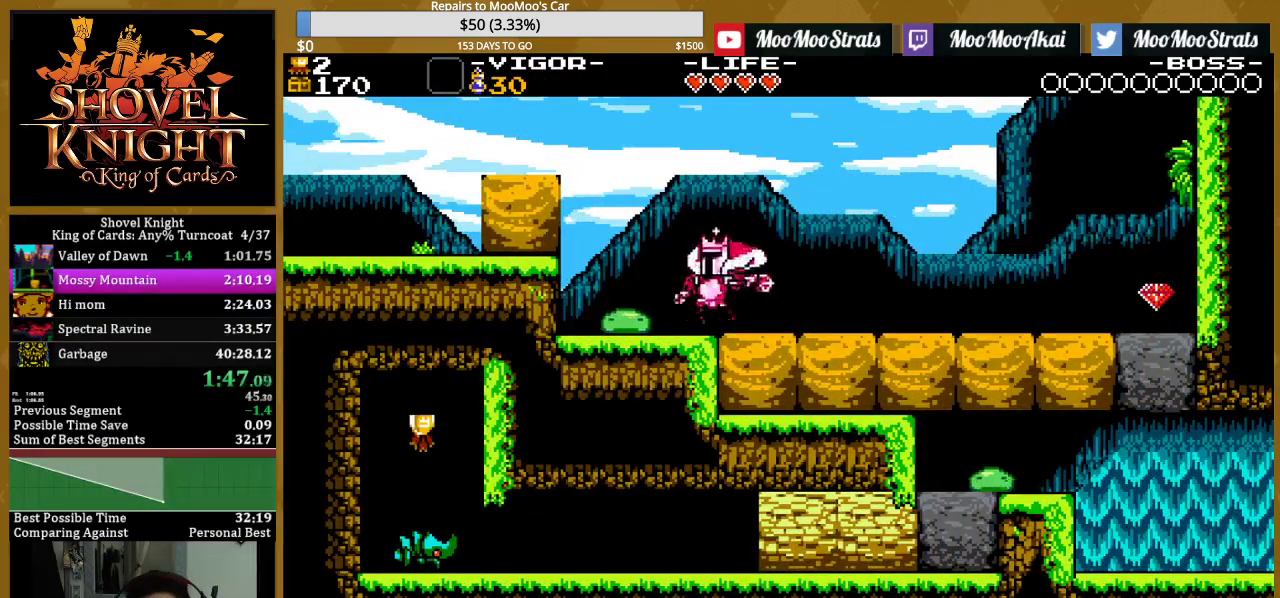
{"buttons": ["DPAD_RIGHT"], "events": [[50, "SQUARE", "down"], [183, "SQUARE", "up"], [200, "DPAD_LEFT", "up"], [283, "DPAD_RIGHT", "down"]]}
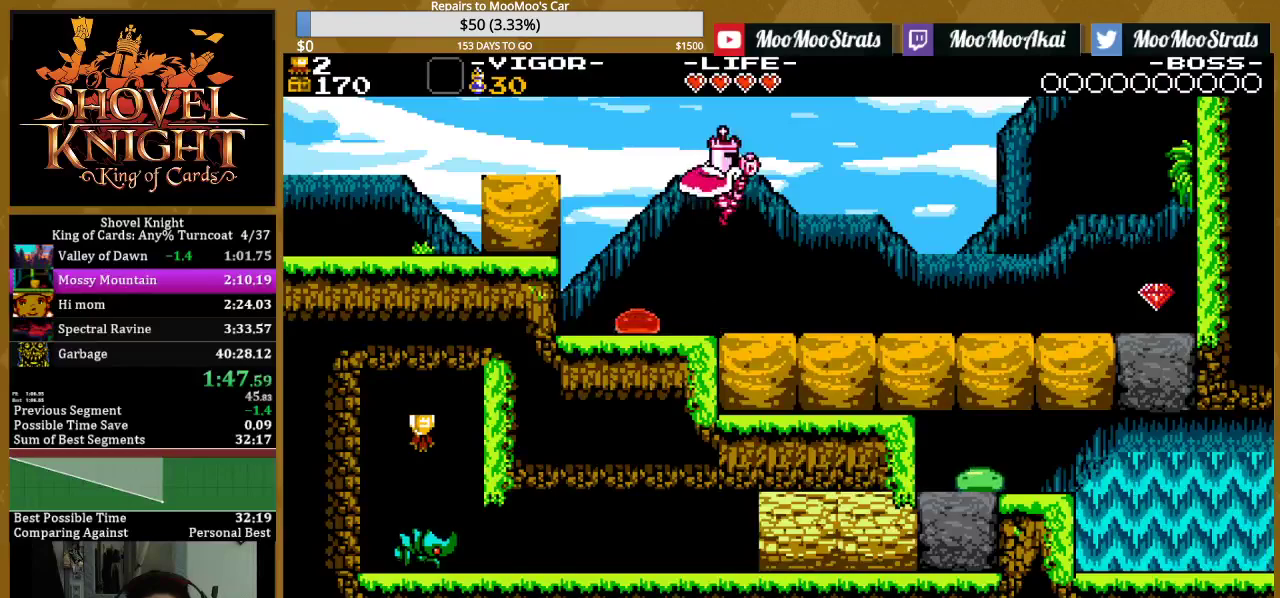
{"buttons": [], "events": [[467, "DPAD_RIGHT", "up"]]}
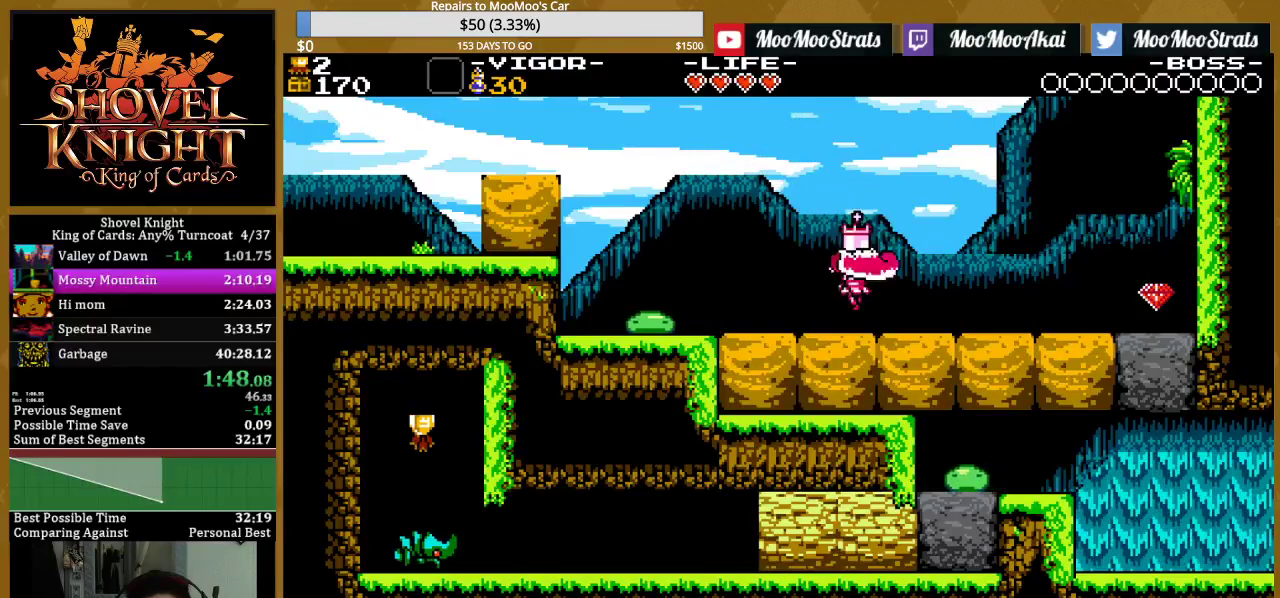
{"buttons": [], "events": [[233, "DPAD_LEFT", "down"], [333, "DPAD_LEFT", "up"]]}
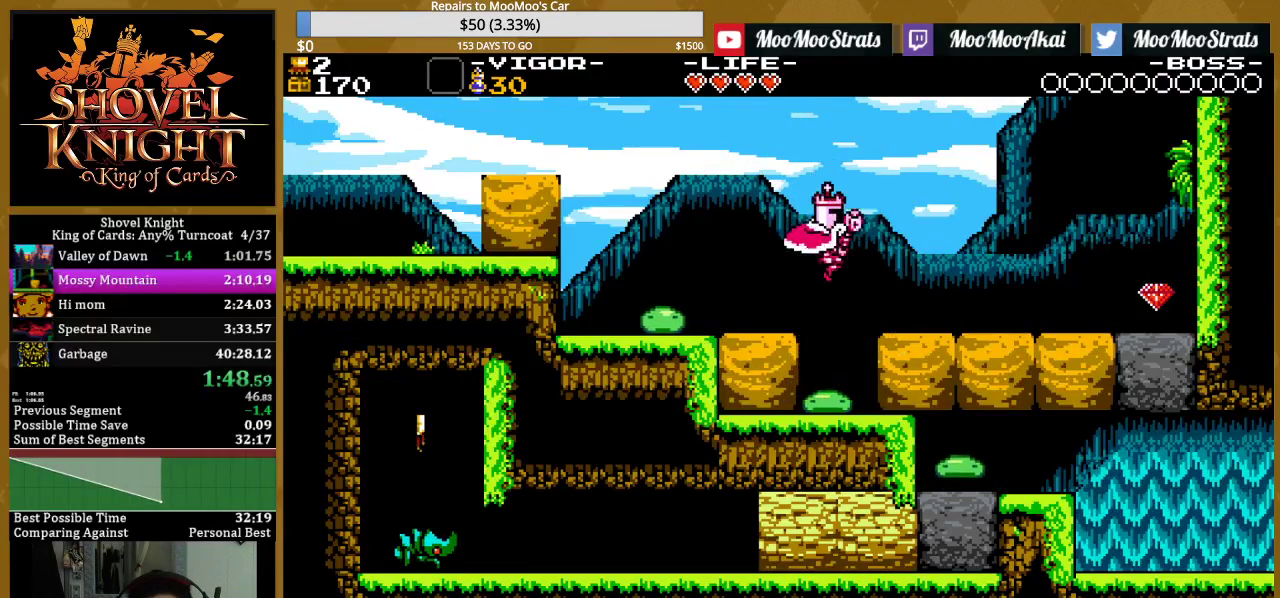
{"buttons": ["DPAD_RIGHT"], "events": [[117, "DPAD_RIGHT", "down"], [117, "SQUARE", "down"], [217, "SQUARE", "up"], [283, "SQUARE", "down"], [383, "SQUARE", "up"]]}
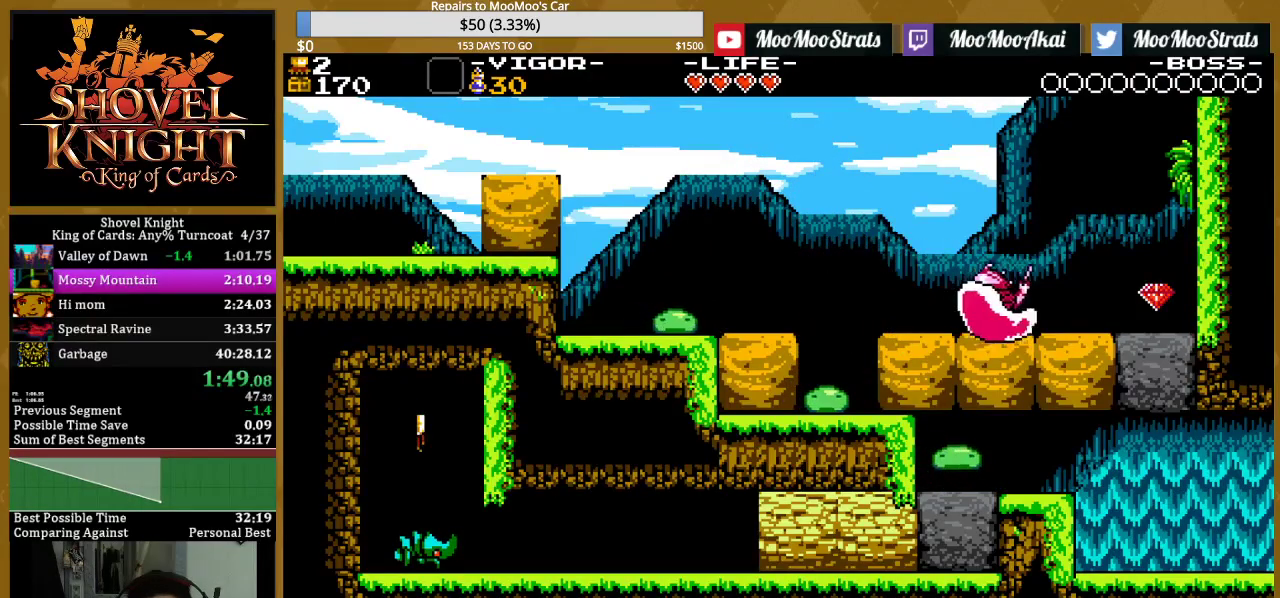
{"buttons": ["DPAD_LEFT"], "events": [[33, "DPAD_RIGHT", "up"], [83, "DPAD_LEFT", "down"], [150, "CROSS", "down"], [250, "CROSS", "up"]]}
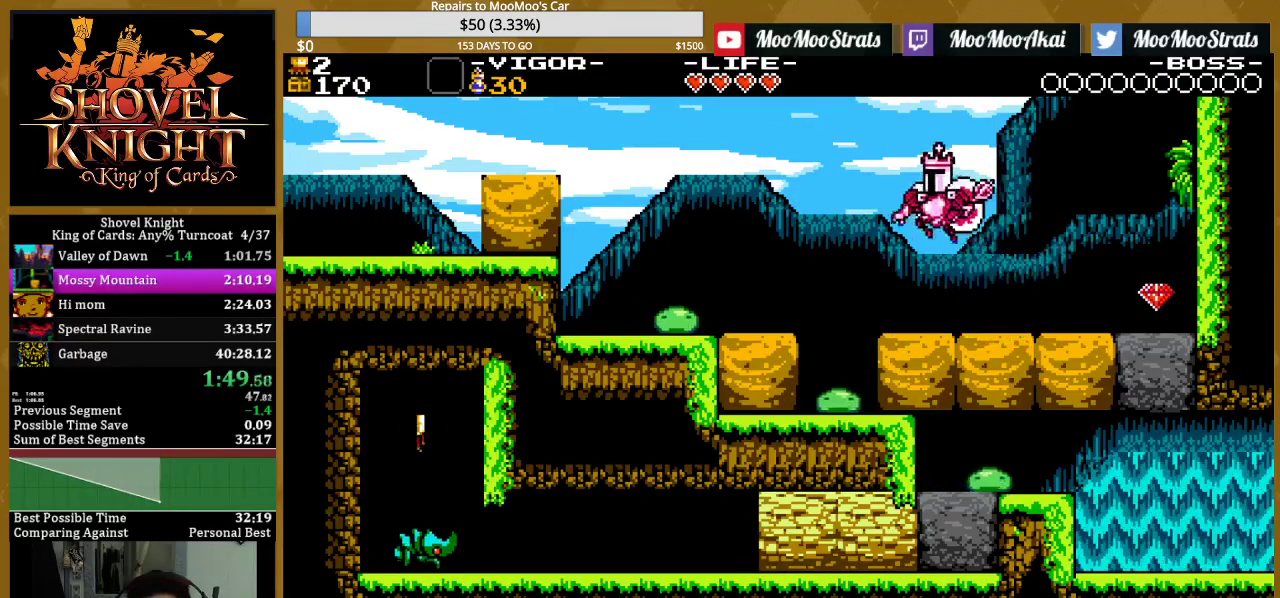
{"buttons": ["SQUARE", "DPAD_RIGHT"], "events": [[417, "DPAD_LEFT", "up"], [433, "DPAD_RIGHT", "down"], [433, "SQUARE", "down"]]}
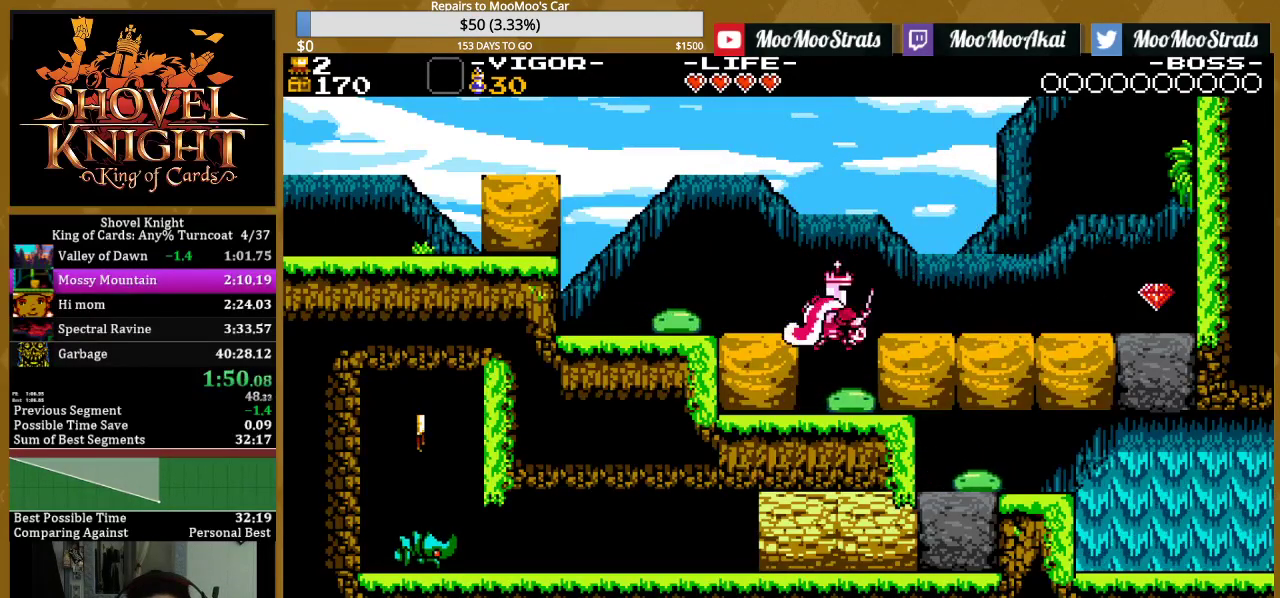
{"buttons": ["DPAD_LEFT"], "events": [[50, "SQUARE", "up"], [100, "SQUARE", "down"], [200, "SQUARE", "up"], [267, "DPAD_RIGHT", "up"], [417, "DPAD_LEFT", "down"]]}
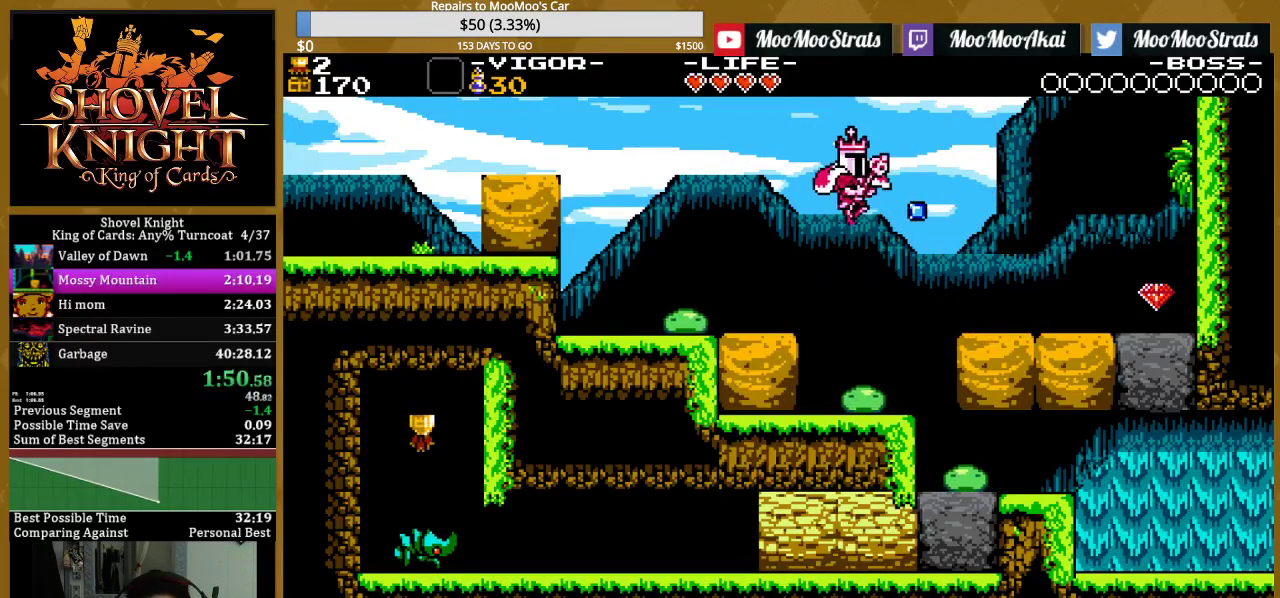
{"buttons": ["DPAD_RIGHT"], "events": [[133, "DPAD_LEFT", "up"], [133, "DPAD_RIGHT", "down"]]}
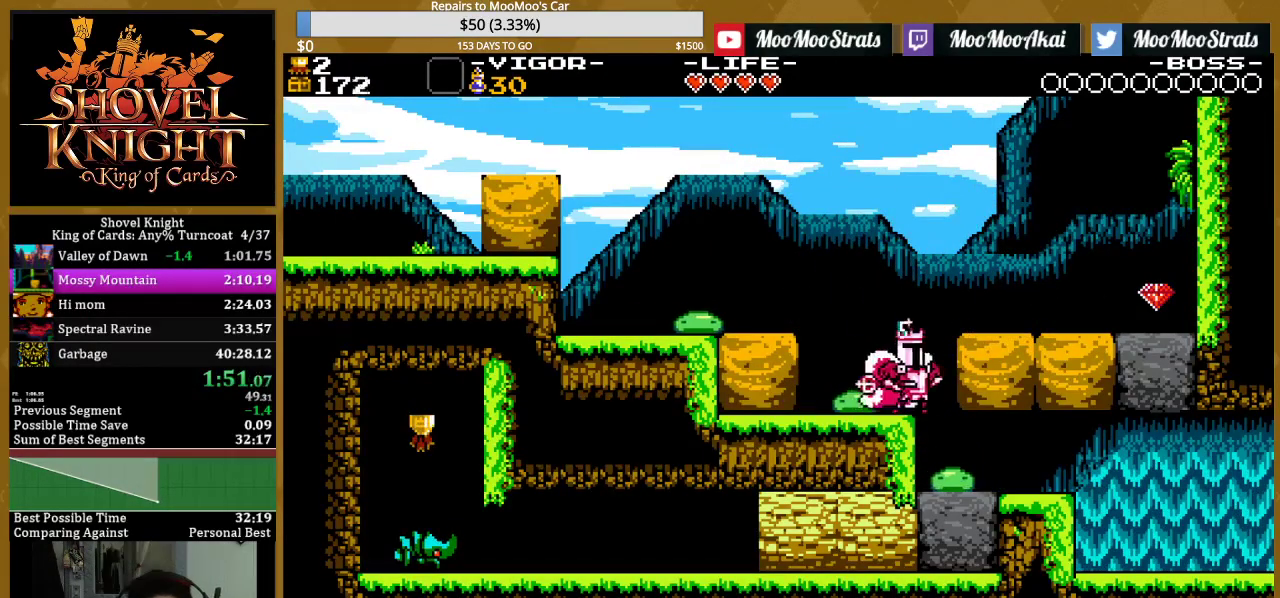
{"buttons": ["DPAD_RIGHT"], "events": []}
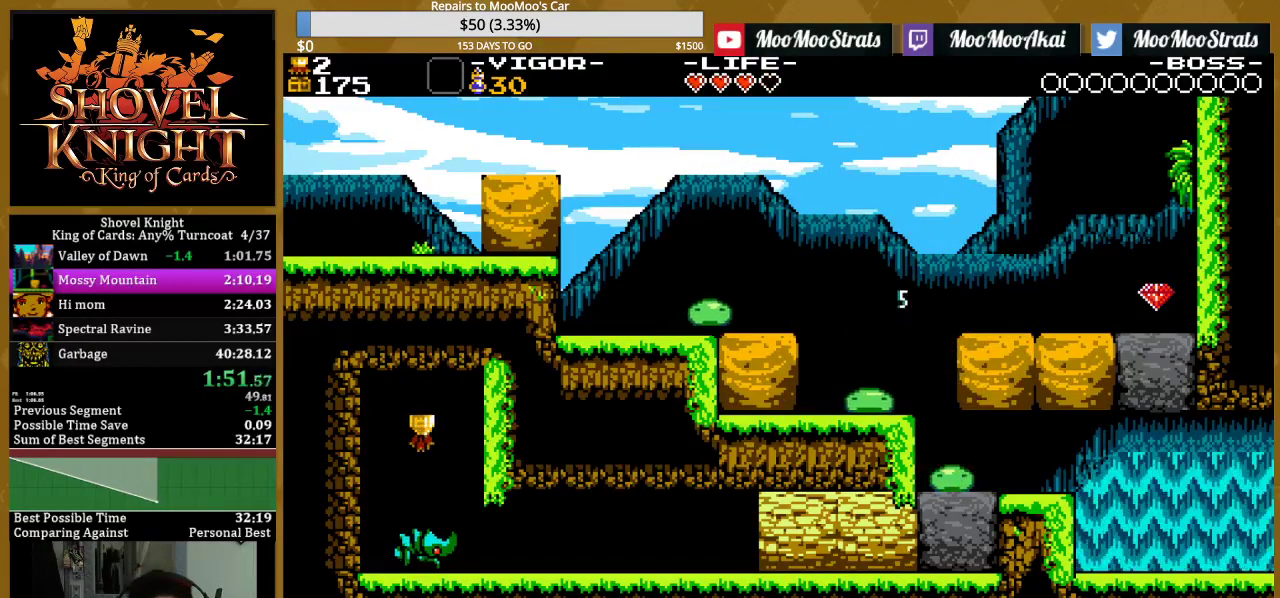
{"buttons": ["DPAD_RIGHT"], "events": []}
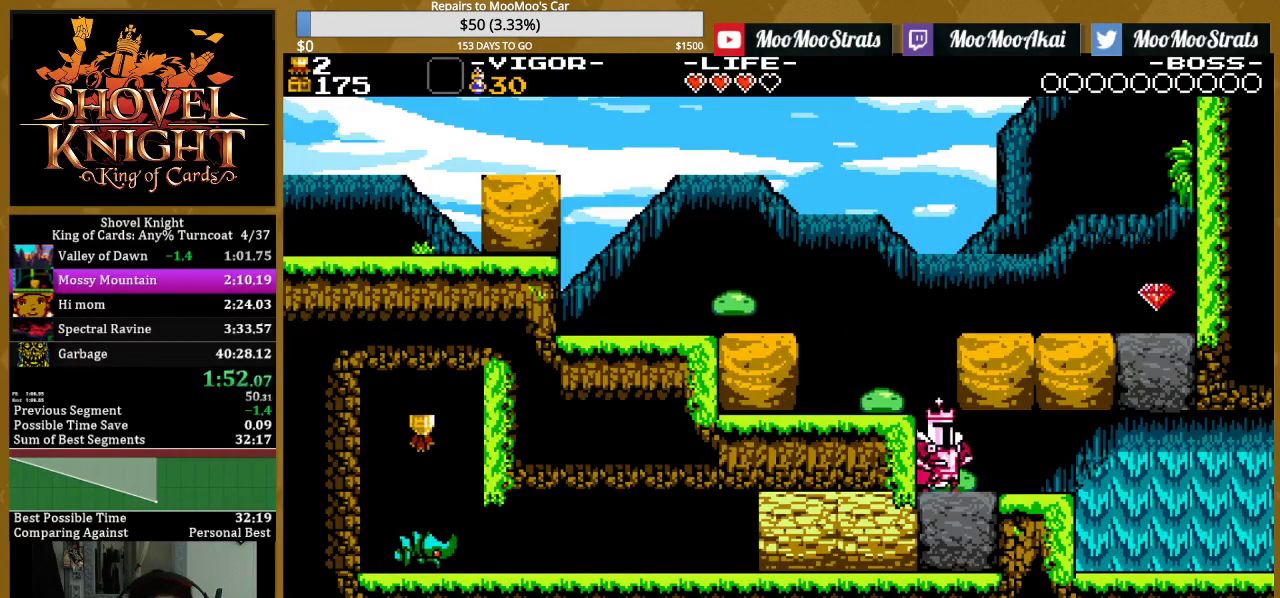
{"buttons": ["SQUARE", "DPAD_RIGHT"], "events": [[400, "SQUARE", "down"]]}
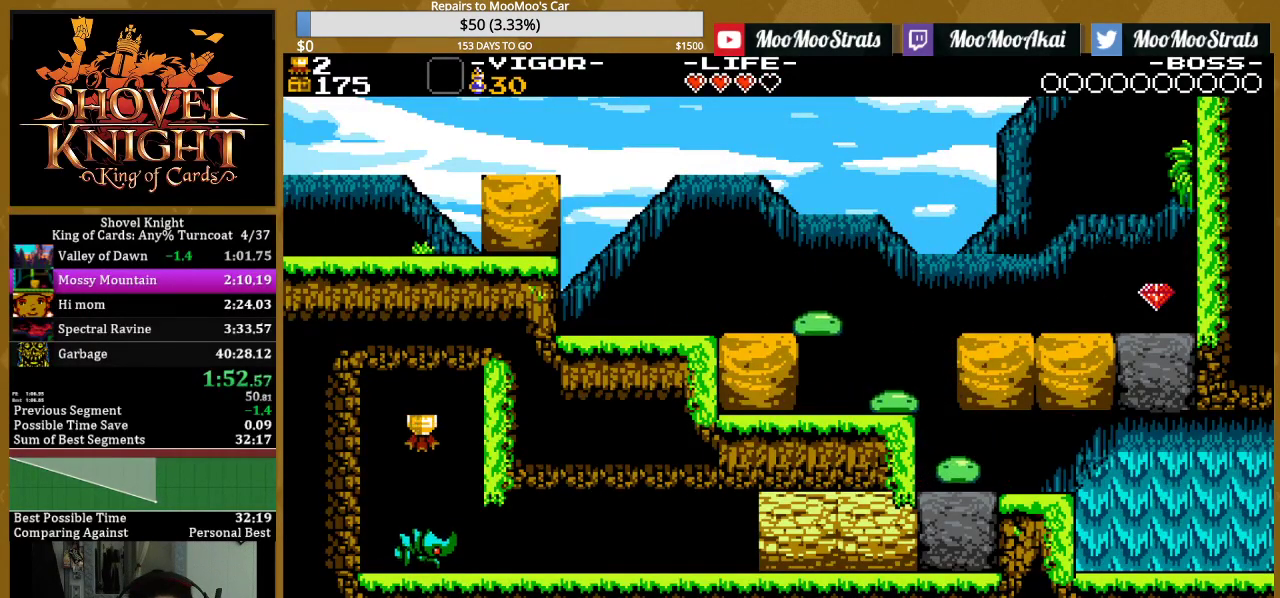
{"buttons": ["DPAD_RIGHT"], "events": [[67, "SQUARE", "up"], [117, "SQUARE", "down"], [283, "SQUARE", "up"]]}
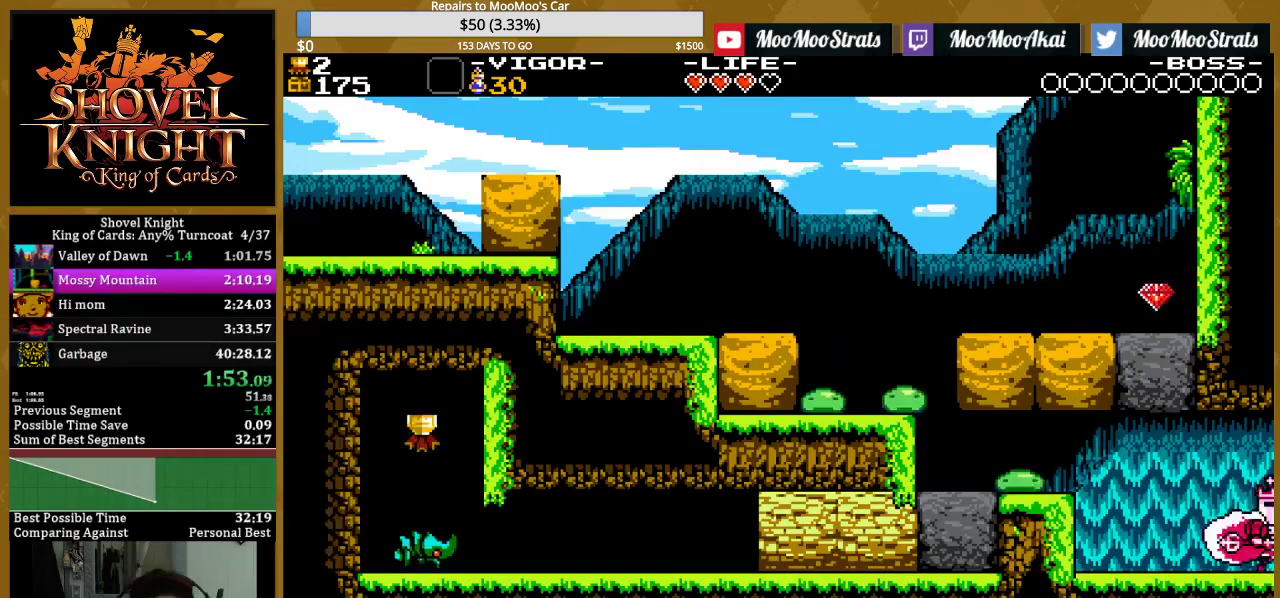
{"buttons": ["DPAD_RIGHT"], "events": []}
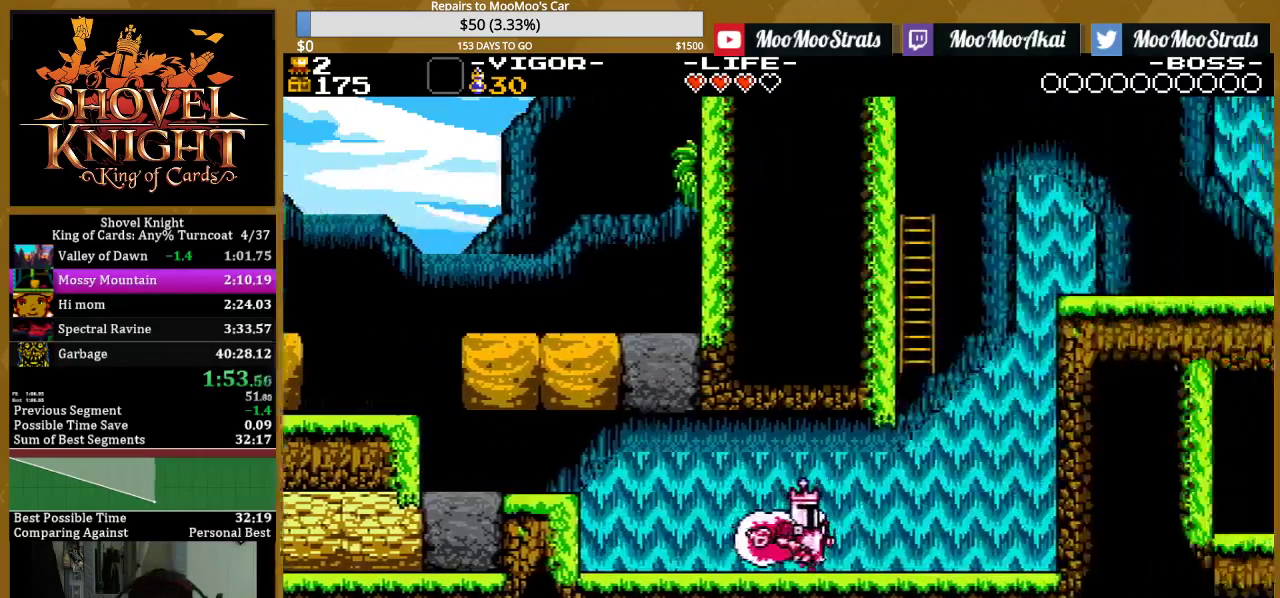
{"buttons": ["DPAD_RIGHT"], "events": []}
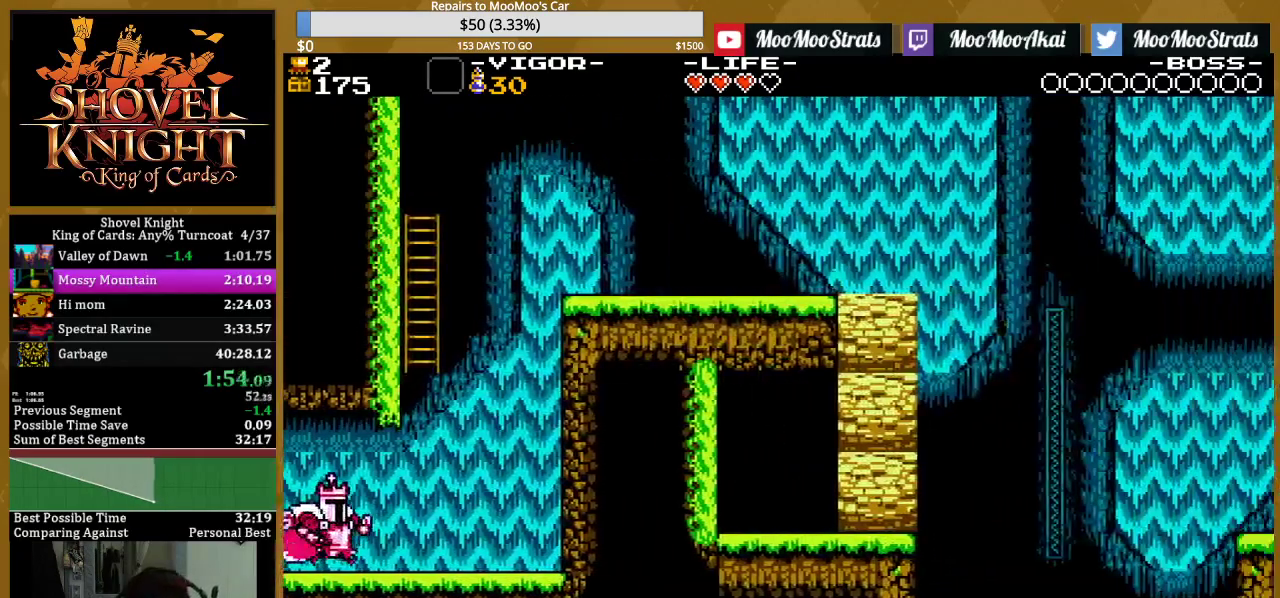
{"buttons": ["SQUARE", "DPAD_RIGHT"], "events": [[183, "CROSS", "down"], [350, "SQUARE", "down"], [417, "CROSS", "up"]]}
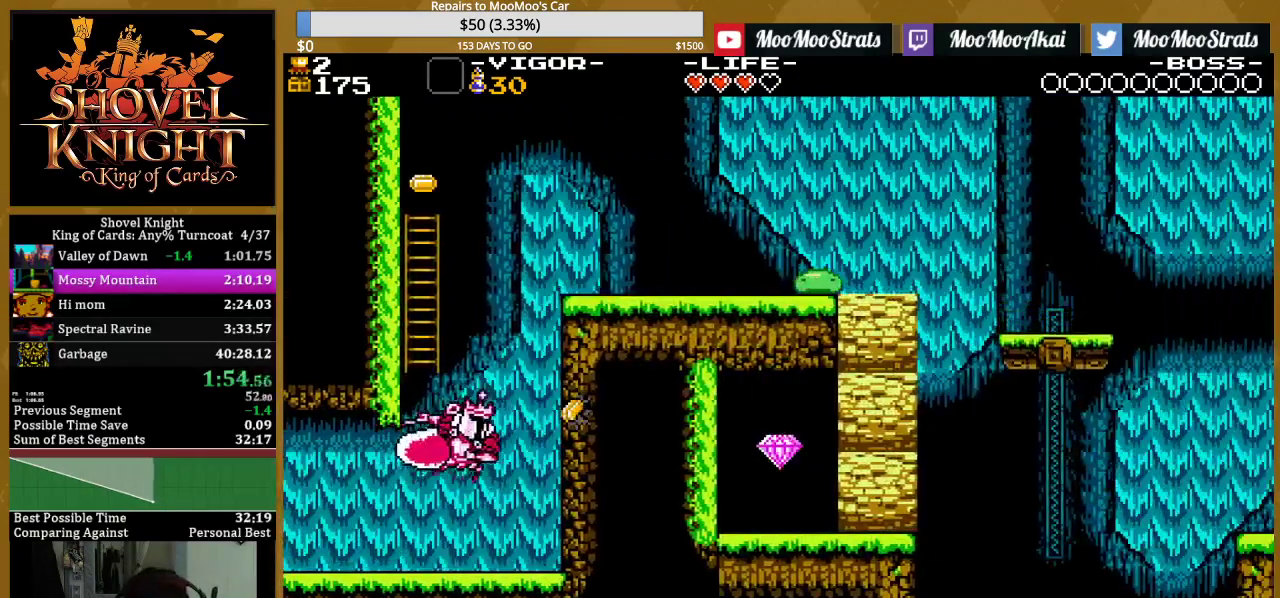
{"buttons": ["DPAD_UP", "DPAD_LEFT"], "events": [[17, "SQUARE", "up"], [67, "DPAD_UP", "down"], [200, "DPAD_RIGHT", "up"], [233, "DPAD_LEFT", "down"]]}
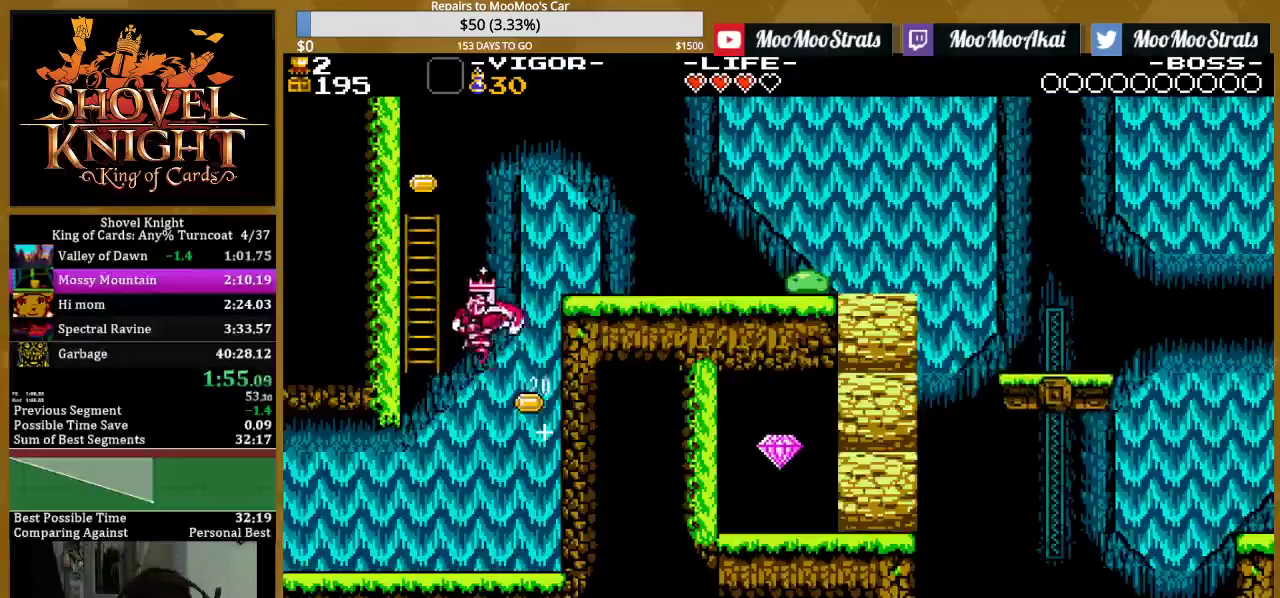
{"buttons": ["SQUARE", "DPAD_RIGHT"], "events": [[317, "DPAD_LEFT", "up"], [400, "DPAD_RIGHT", "down"], [450, "DPAD_UP", "up"], [483, "SQUARE", "down"]]}